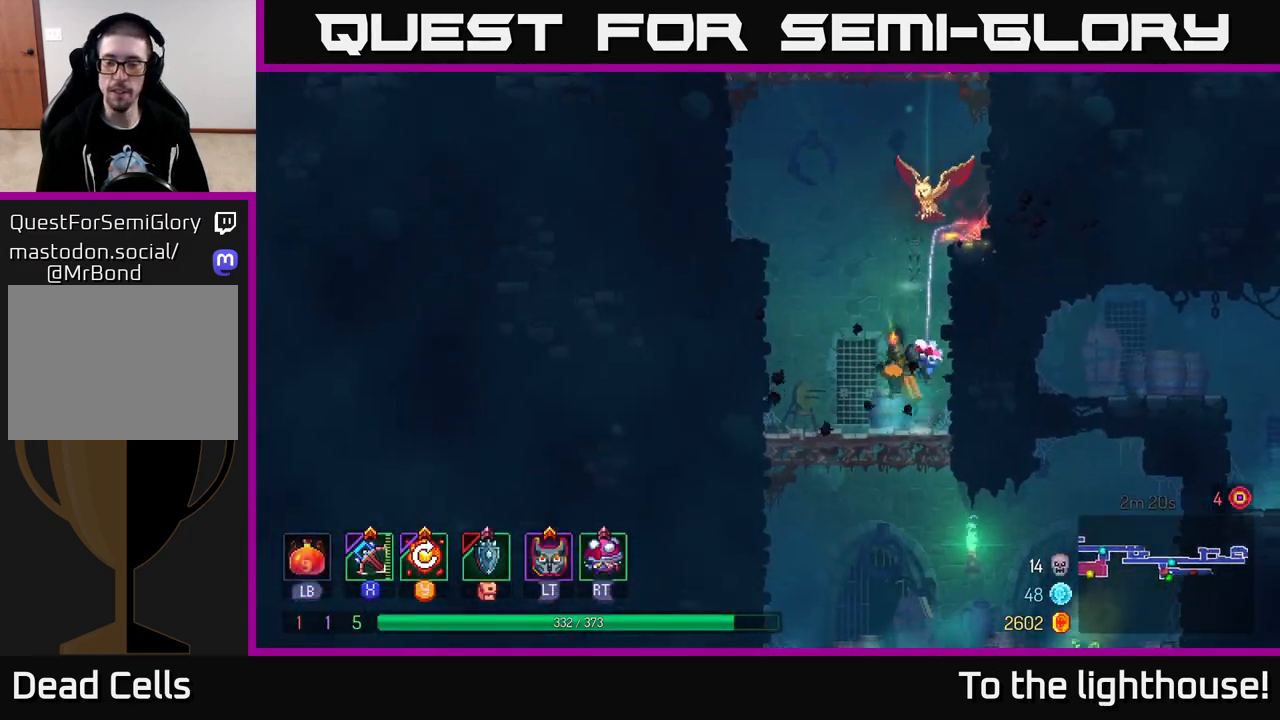
Gameplay with a controller (Xbox layout); each line is a JSON object with the inputs held at the frame after it. "events" lists button and stick changes between this image and that frame as [ms after this image, input, new state], when the widget could be followed in between.
{"buttons": ["R1"], "left_stick": "right", "right_stick": "center", "events": [[50, "A", "up"], [117, "A", "down"], [183, "A", "up"], [233, "B", "down"], [267, "left_stick", "right"], [317, "B", "up"], [417, "R1", "down"]]}
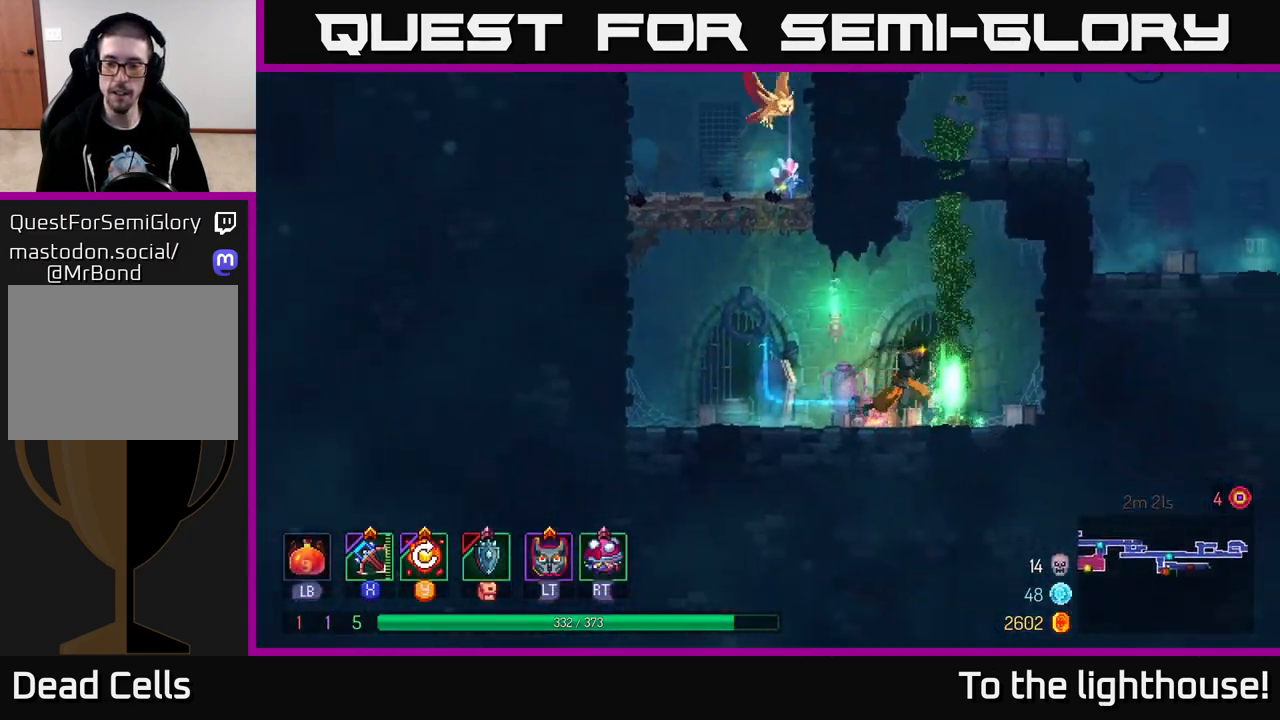
{"buttons": [], "left_stick": "up", "right_stick": "center", "events": [[33, "R1", "up"], [83, "A", "down"], [117, "left_stick", "up"], [150, "A", "up"]]}
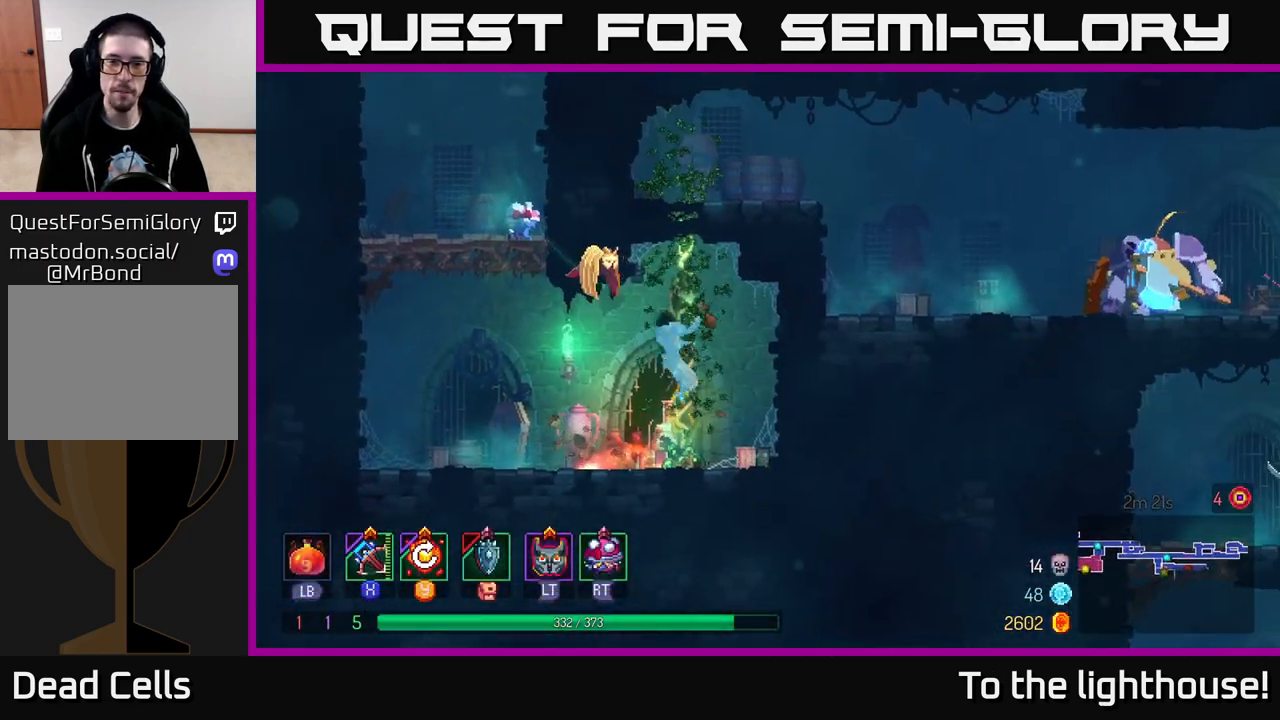
{"buttons": [], "left_stick": "up", "right_stick": "center", "events": []}
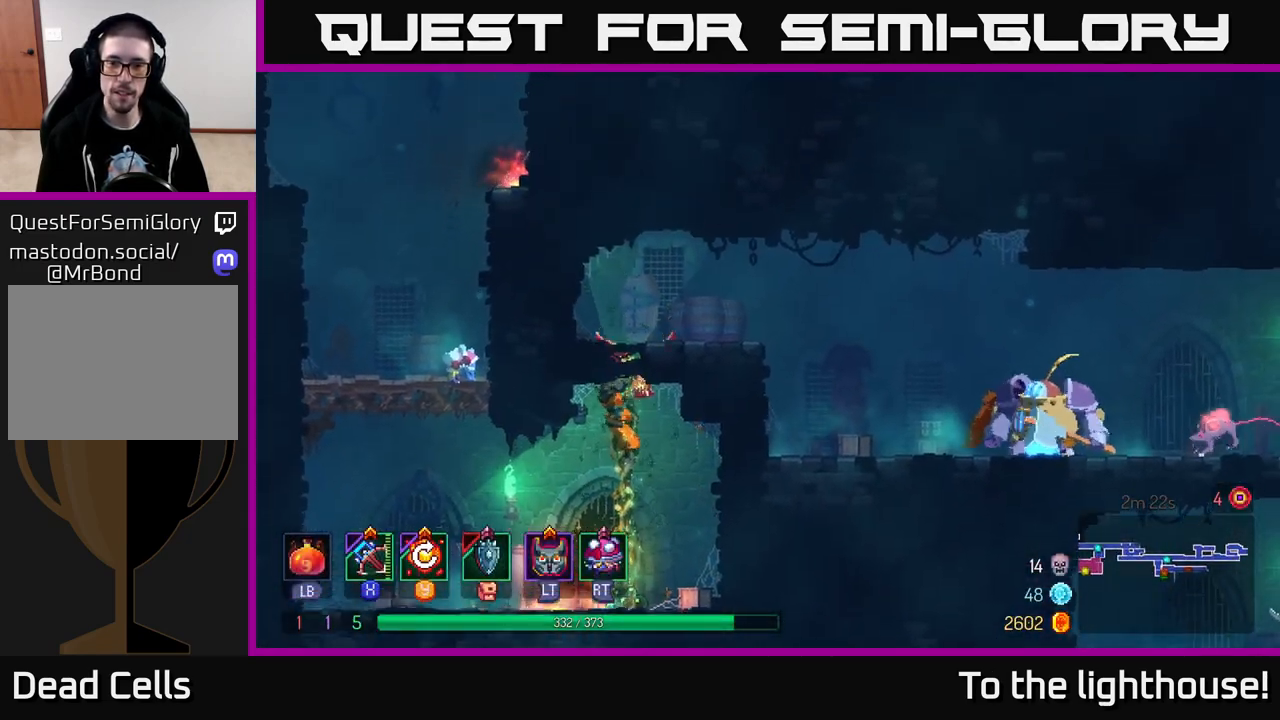
{"buttons": [], "left_stick": "up-right", "right_stick": "center", "events": [[417, "left_stick", "up-right"]]}
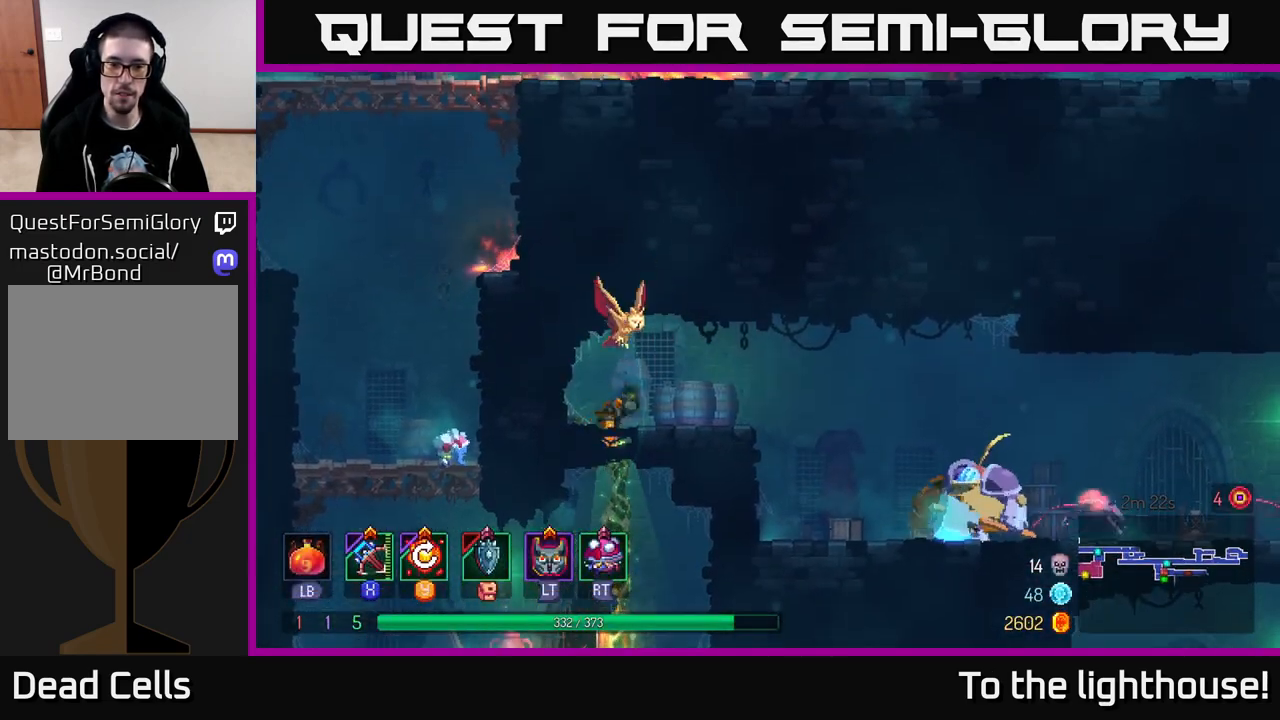
{"buttons": [], "left_stick": "right", "right_stick": "center", "events": [[33, "left_stick", "right"]]}
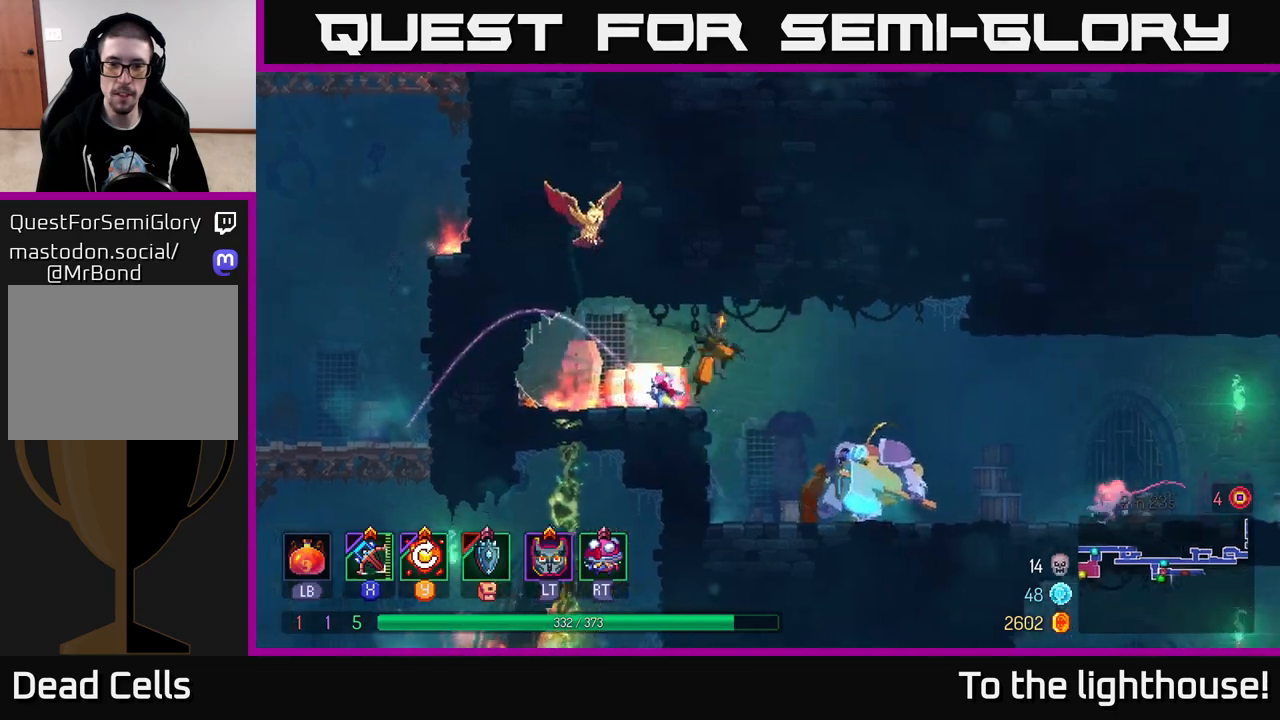
{"buttons": [], "left_stick": "right", "right_stick": "center", "events": [[117, "A", "down"], [250, "A", "up"]]}
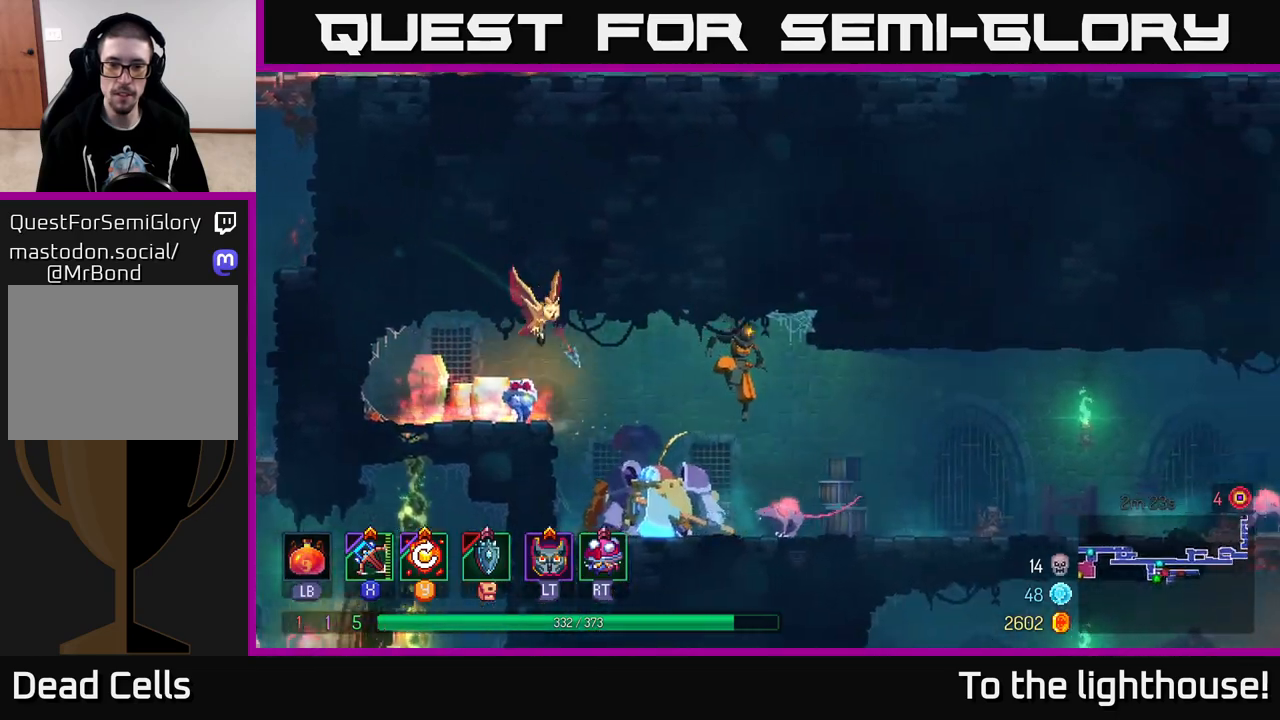
{"buttons": [], "left_stick": "left", "right_stick": "center", "events": [[67, "B", "down"], [167, "B", "up"], [200, "left_stick", "left"], [250, "X", "down"], [333, "X", "up"]]}
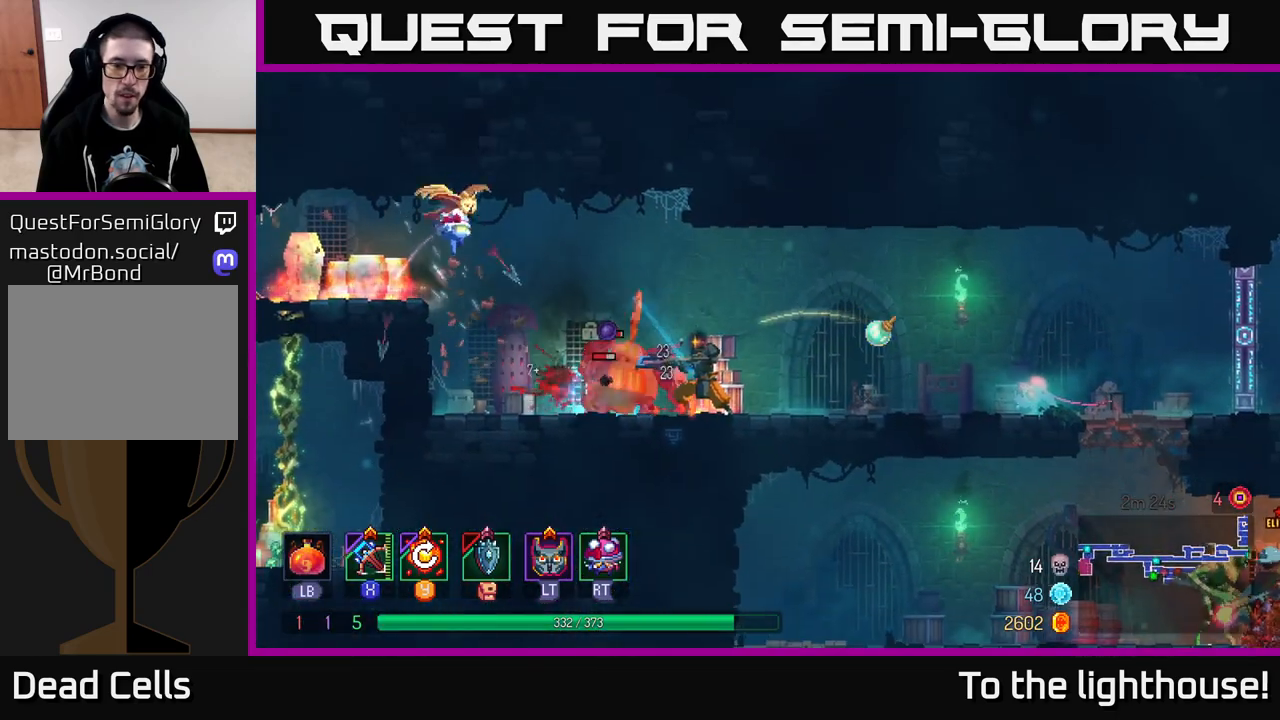
{"buttons": [], "left_stick": "left", "right_stick": "center", "events": []}
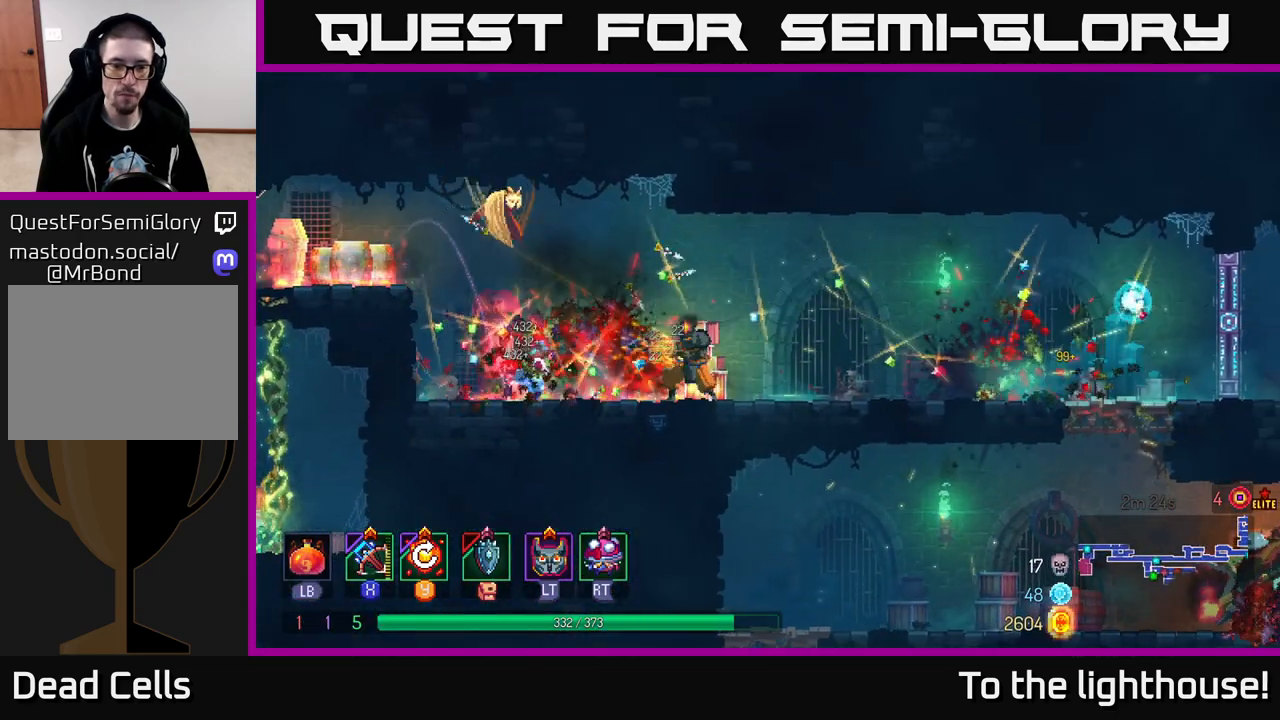
{"buttons": [], "left_stick": "left", "right_stick": "center", "events": [[233, "left_stick", "center"], [500, "left_stick", "left"]]}
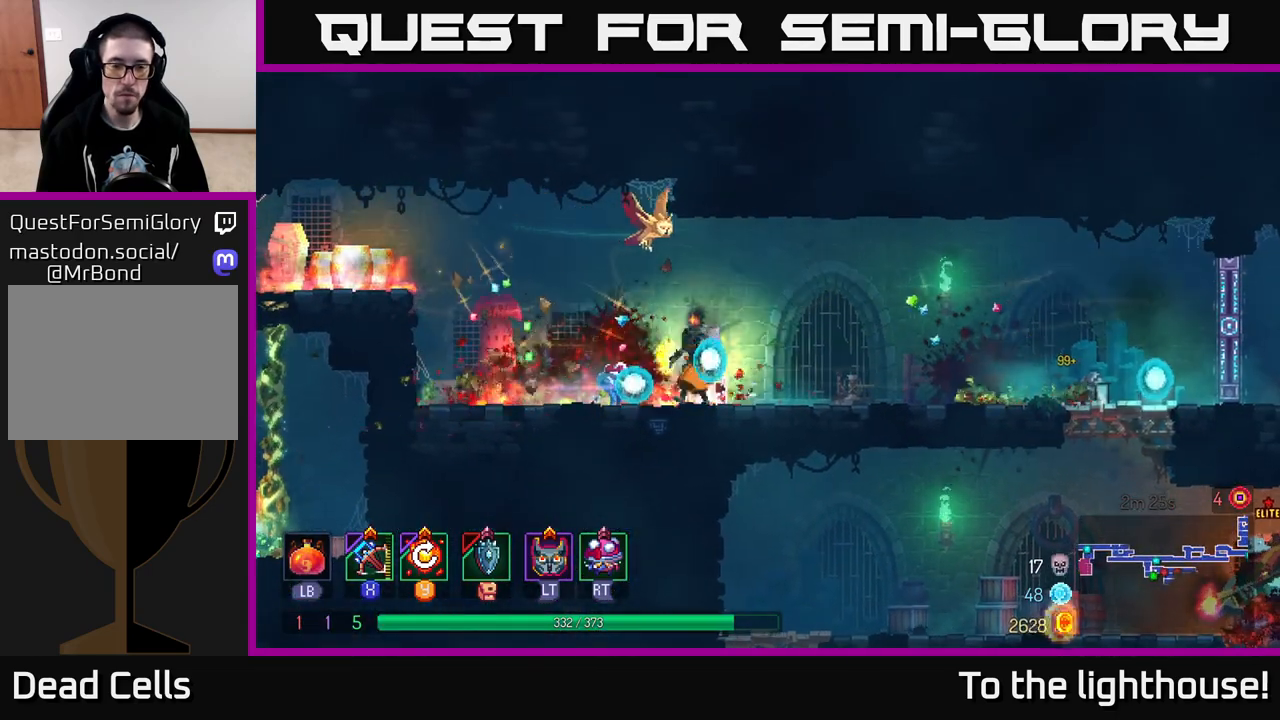
{"buttons": [], "left_stick": "down", "right_stick": "center", "events": [[33, "left_stick", "down-left"], [50, "A", "down"], [100, "A", "up"], [167, "left_stick", "down"], [183, "A", "down"], [250, "A", "up"], [283, "A", "down"], [367, "A", "up"]]}
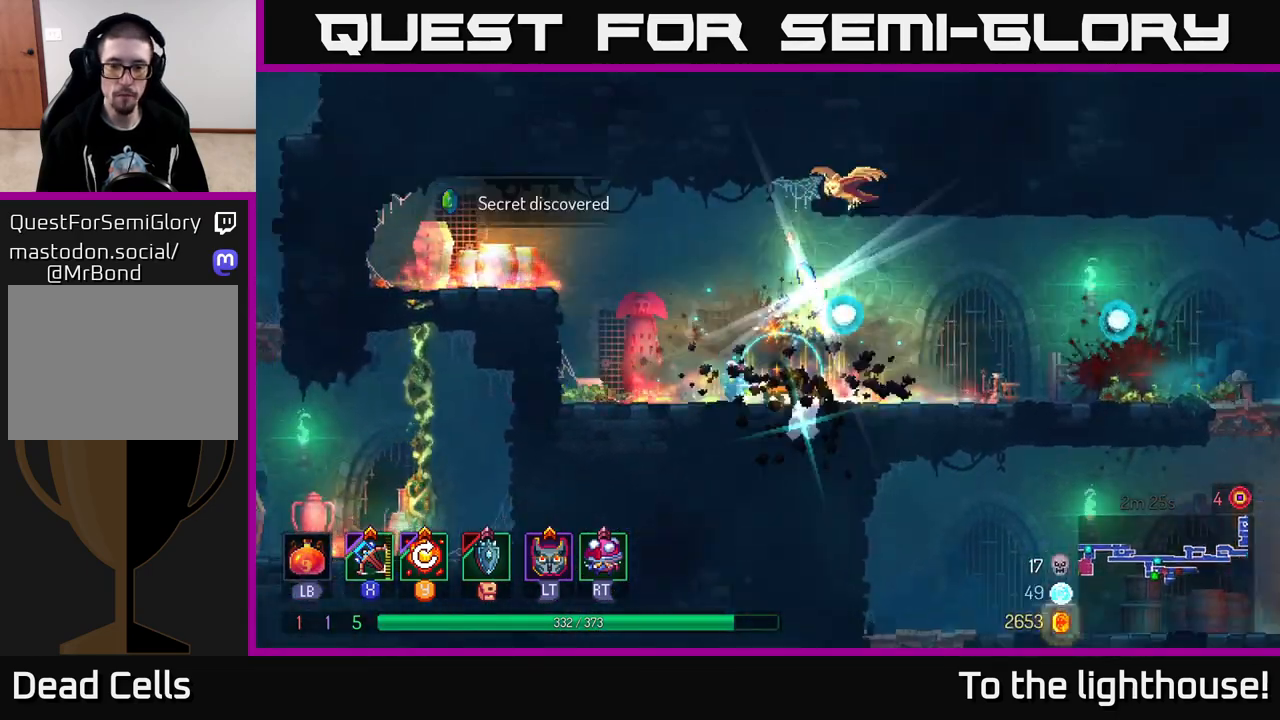
{"buttons": [], "left_stick": "right", "right_stick": "center", "events": [[100, "left_stick", "center"], [317, "left_stick", "right"], [350, "R1", "down"], [417, "R1", "up"]]}
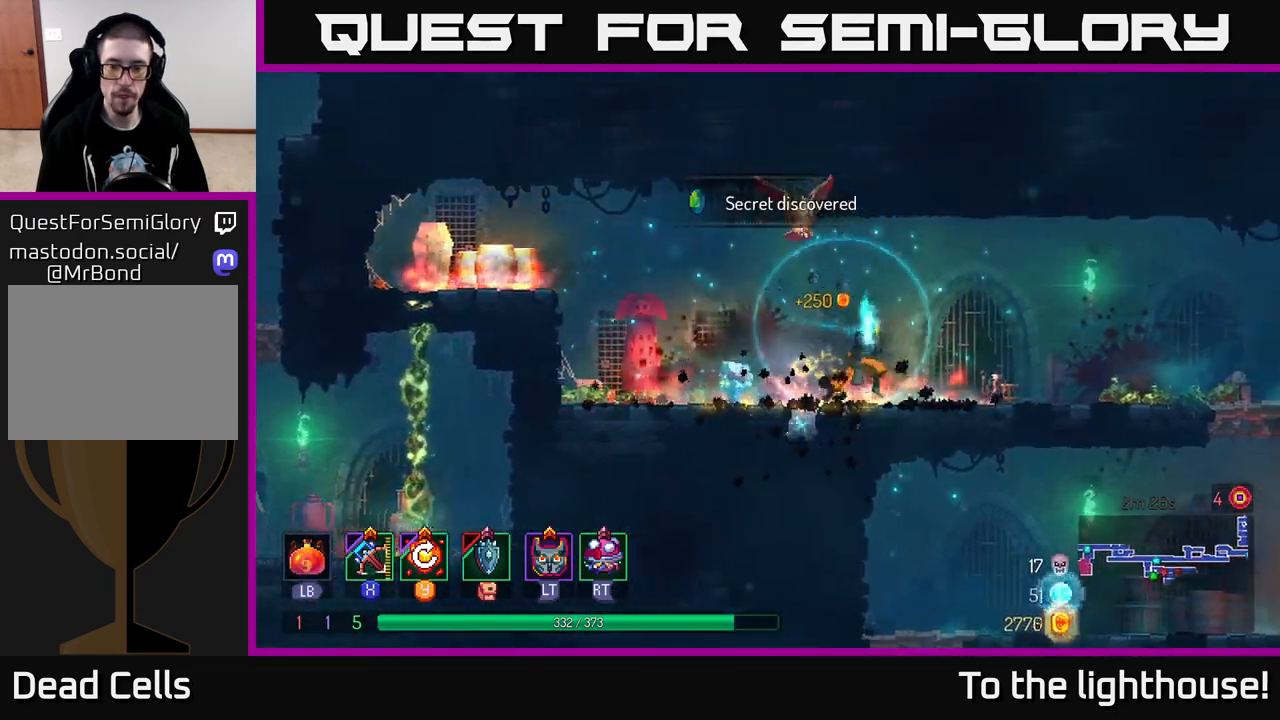
{"buttons": [], "left_stick": "right", "right_stick": "center", "events": []}
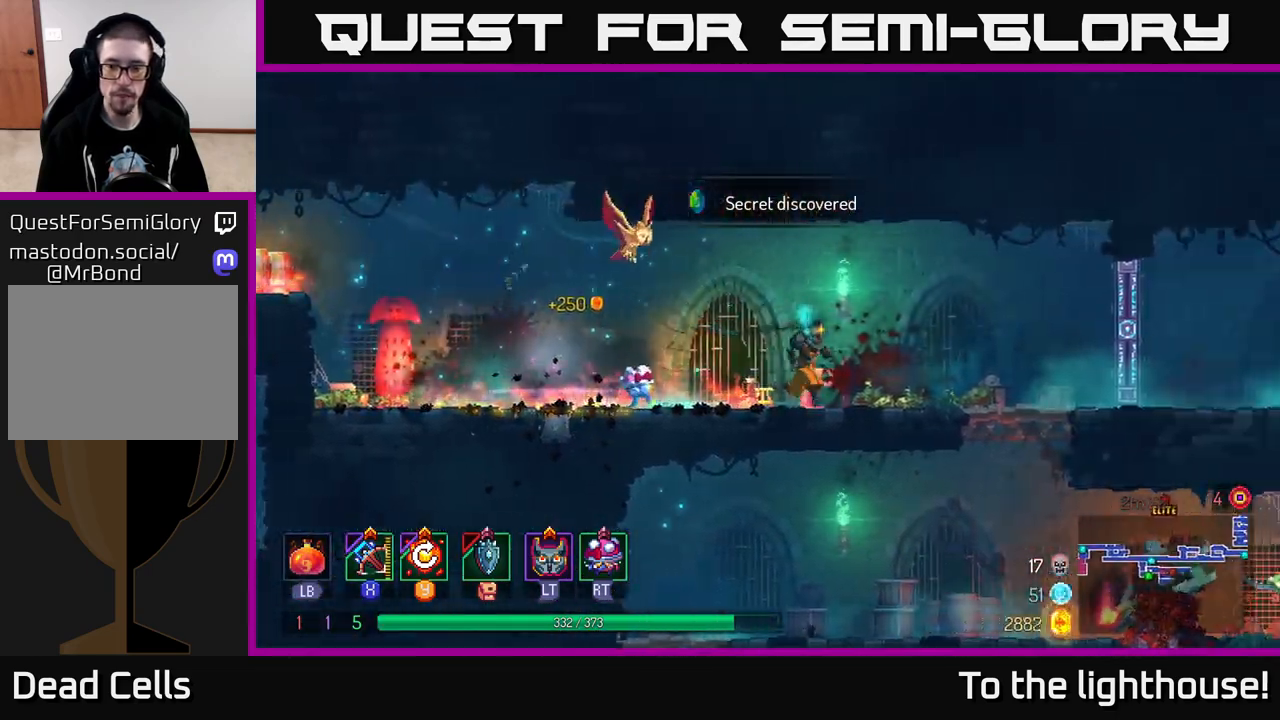
{"buttons": [], "left_stick": "right", "right_stick": "center", "events": []}
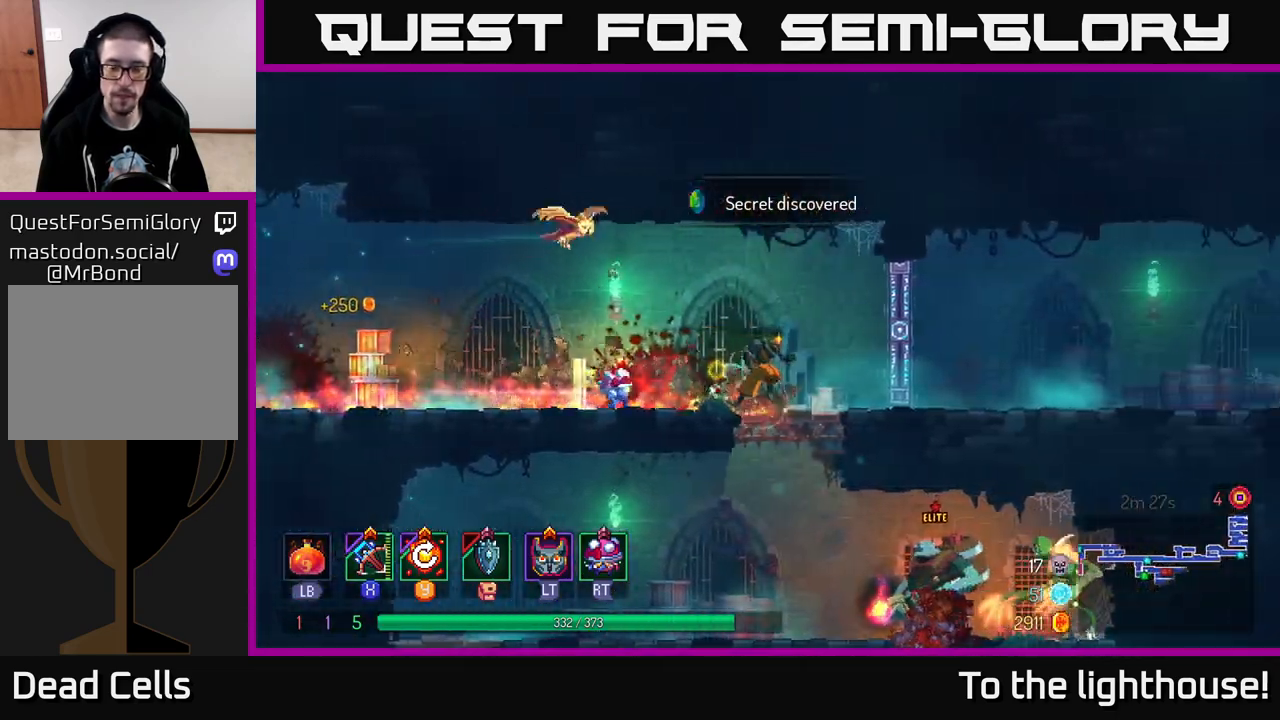
{"buttons": [], "left_stick": "center", "right_stick": "center", "events": [[83, "A", "down"], [117, "left_stick", "down"], [133, "A", "up"], [200, "A", "down"], [300, "A", "up"], [483, "left_stick", "center"]]}
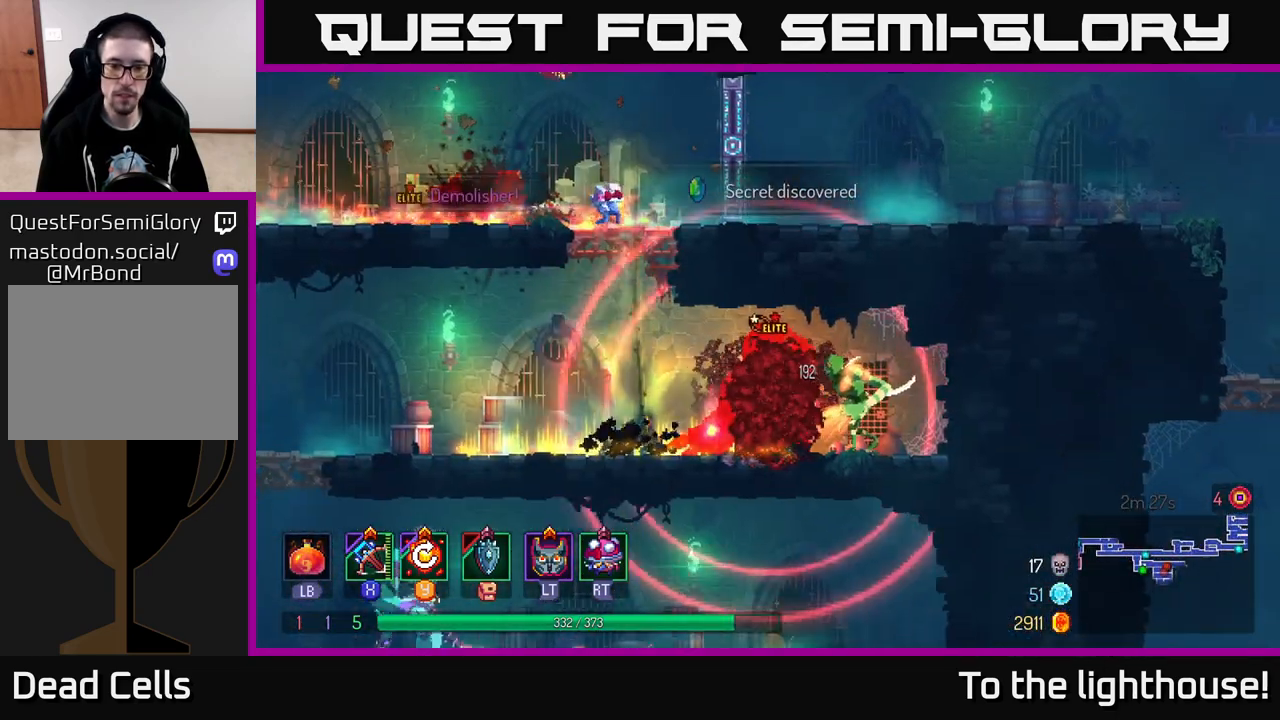
{"buttons": ["X"], "left_stick": "right", "right_stick": "center", "events": [[150, "left_stick", "right"], [467, "X", "down"]]}
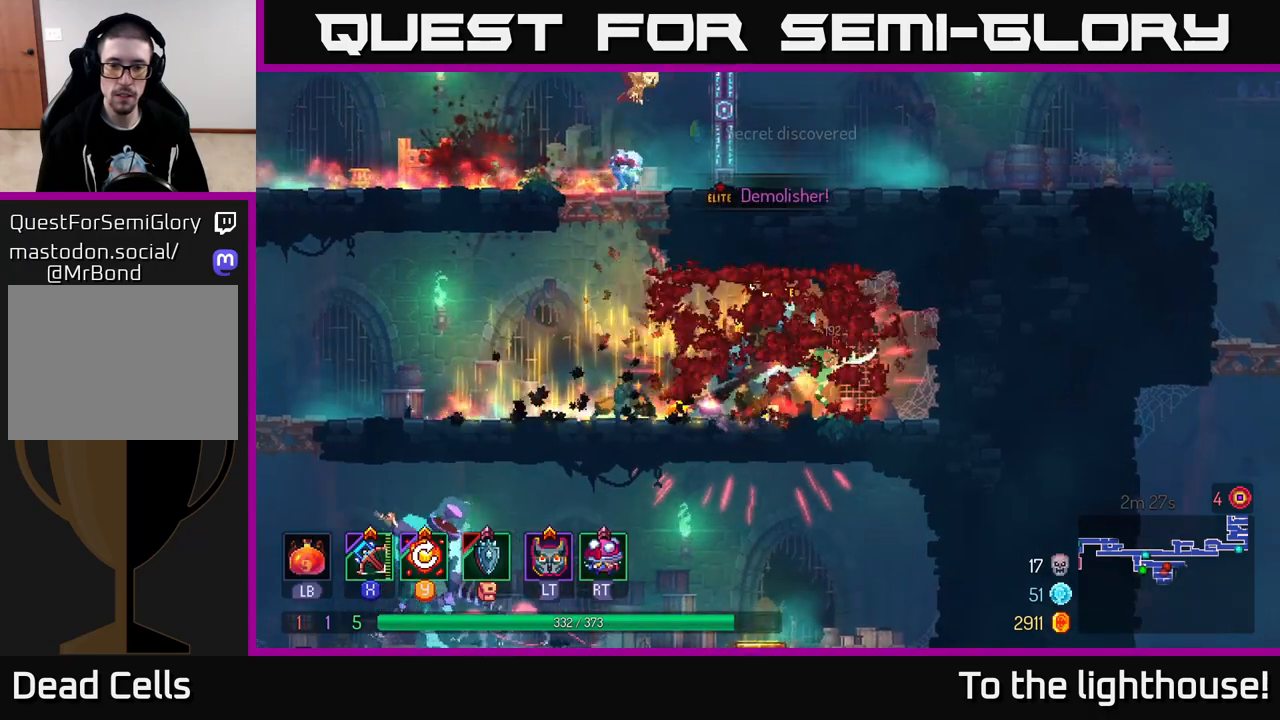
{"buttons": [], "left_stick": "down", "right_stick": "center", "events": [[33, "left_stick", "down-right"], [100, "X", "up"], [217, "left_stick", "down"]]}
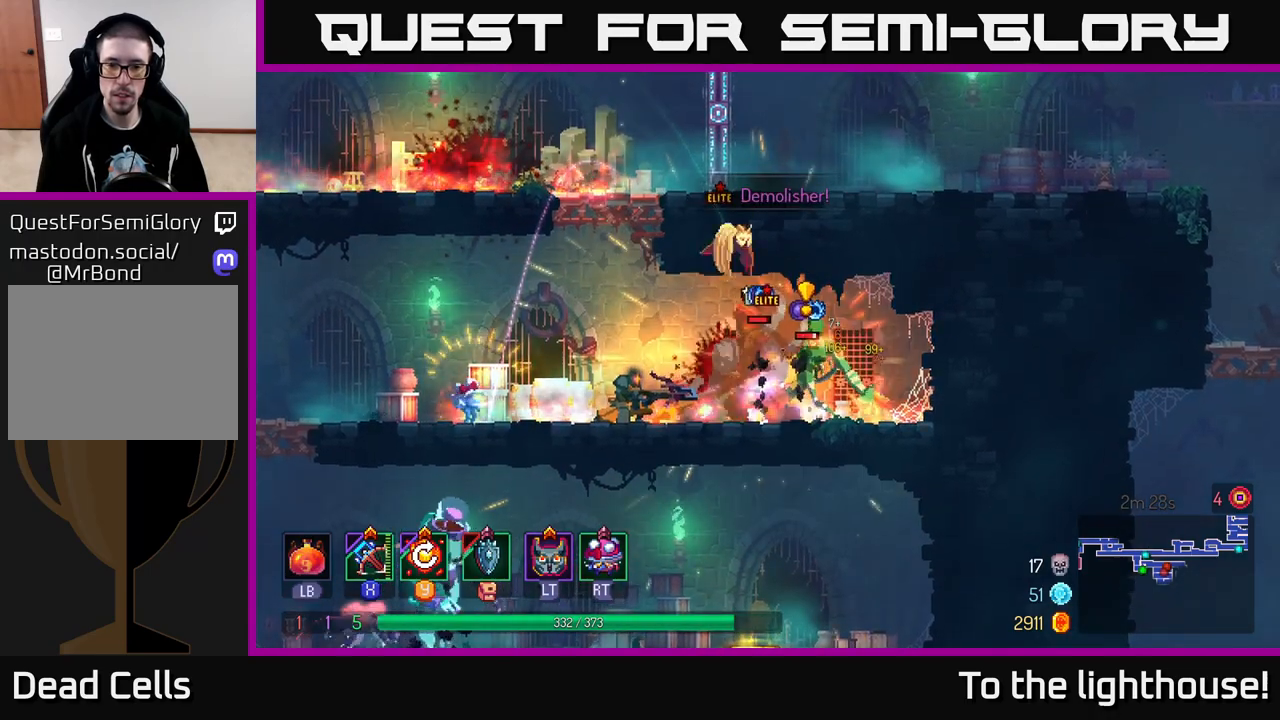
{"buttons": ["B"], "left_stick": "right", "right_stick": "center", "events": [[333, "left_stick", "center"], [467, "left_stick", "right"], [500, "B", "down"]]}
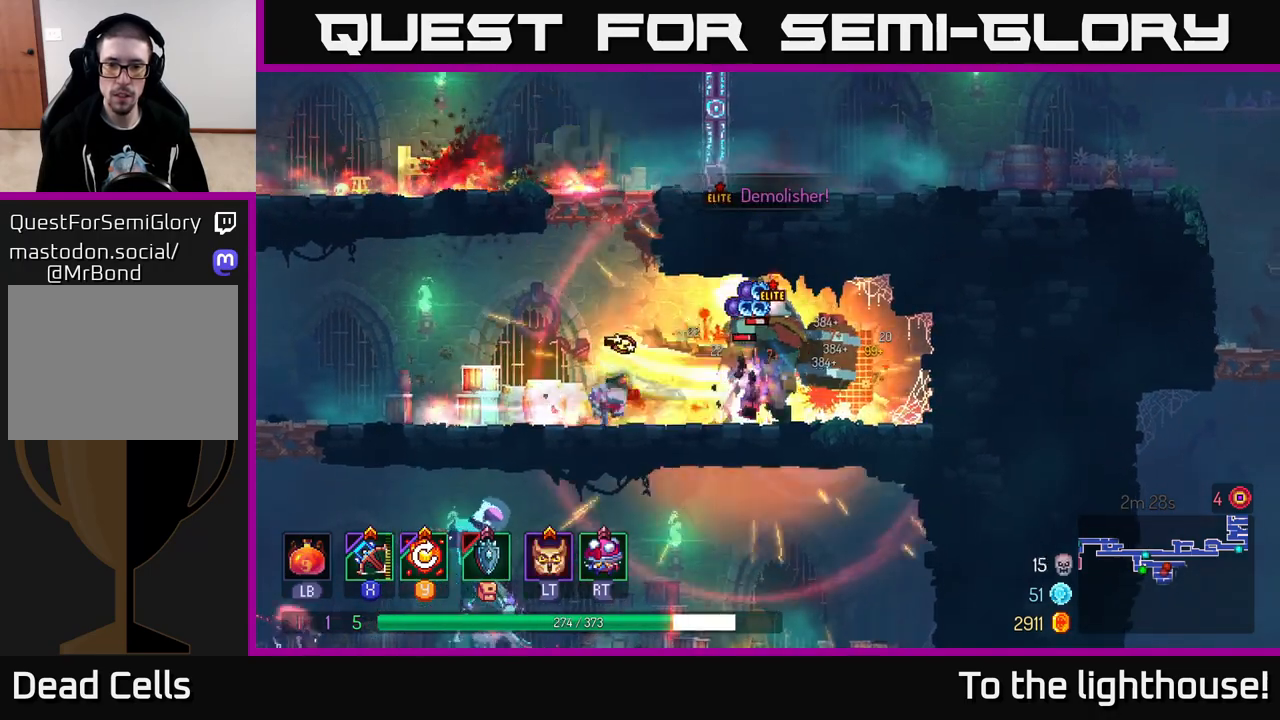
{"buttons": [], "left_stick": "right", "right_stick": "center", "events": [[67, "B", "up"], [133, "B", "down"], [217, "B", "up"], [267, "B", "down"], [350, "B", "up"], [400, "B", "down"], [467, "B", "up"]]}
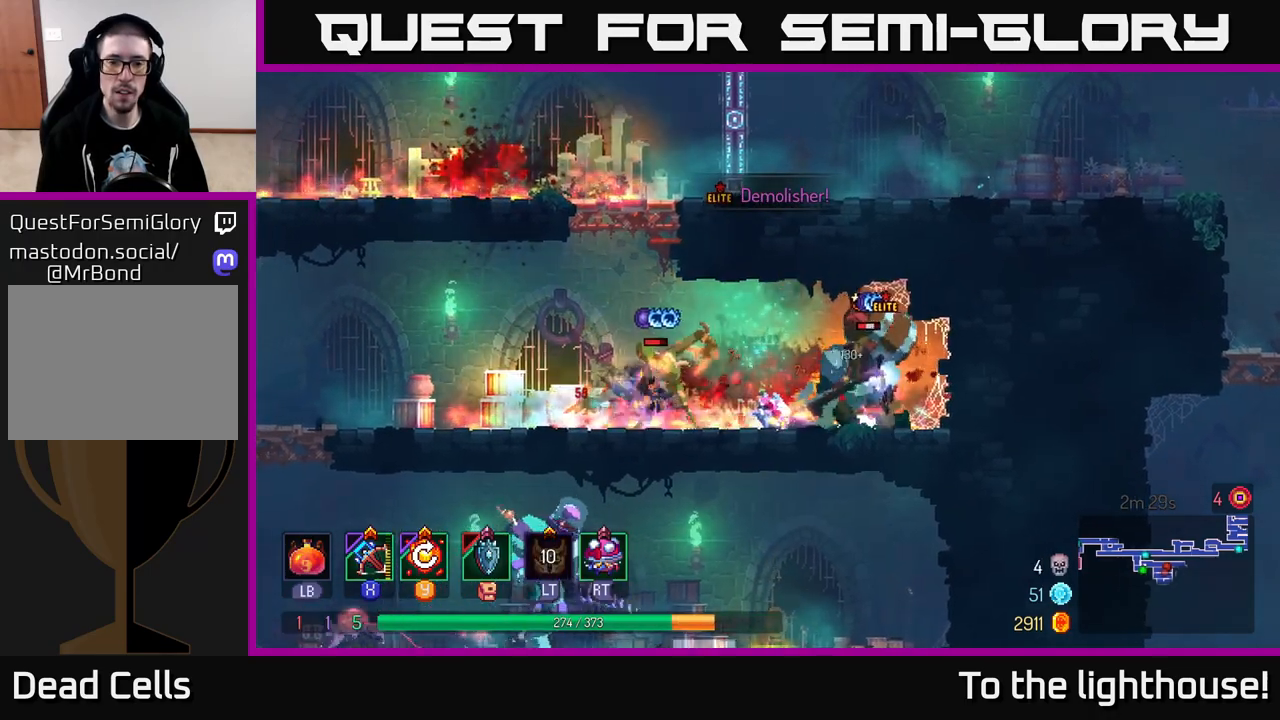
{"buttons": [], "left_stick": "down", "right_stick": "center", "events": [[33, "B", "down"], [117, "B", "up"], [250, "left_stick", "left"], [283, "X", "down"], [383, "X", "up"], [433, "left_stick", "down"]]}
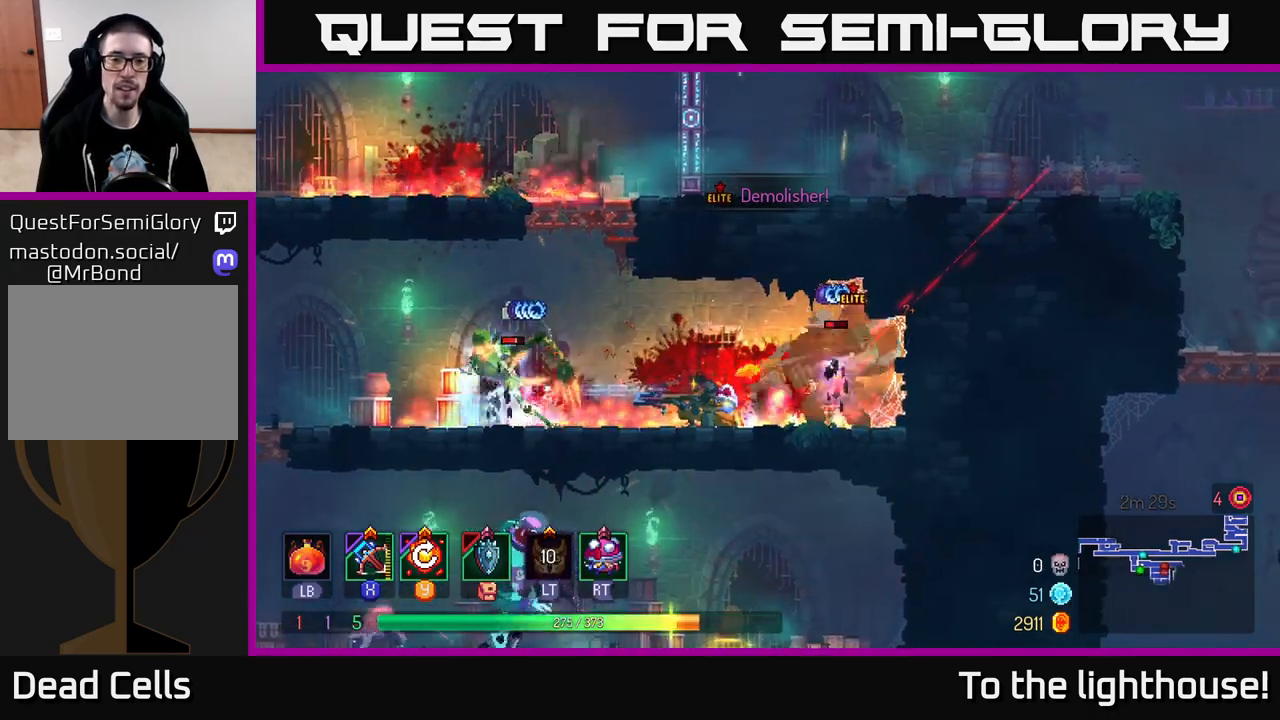
{"buttons": [], "left_stick": "down-left", "right_stick": "center", "events": [[217, "left_stick", "down-right"], [500, "left_stick", "down-left"]]}
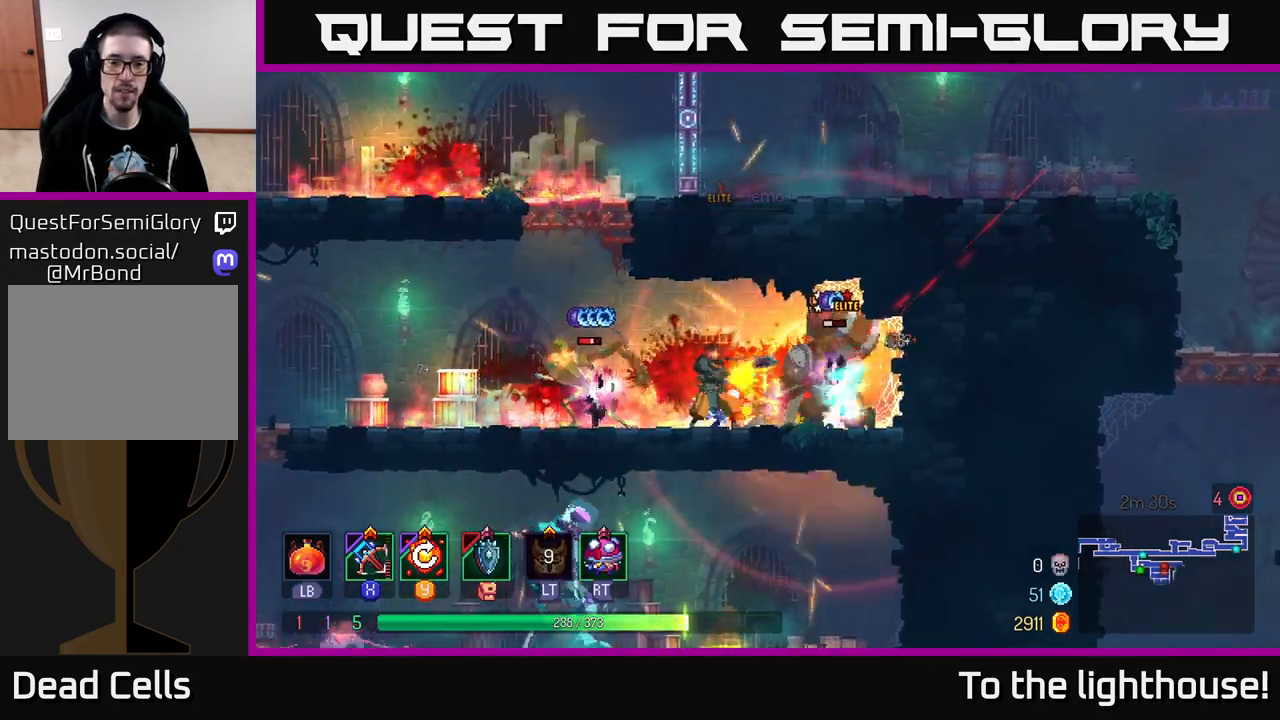
{"buttons": [], "left_stick": "left", "right_stick": "center", "events": [[217, "B", "down"], [300, "B", "up"], [383, "B", "down"], [383, "left_stick", "left"], [433, "B", "up"]]}
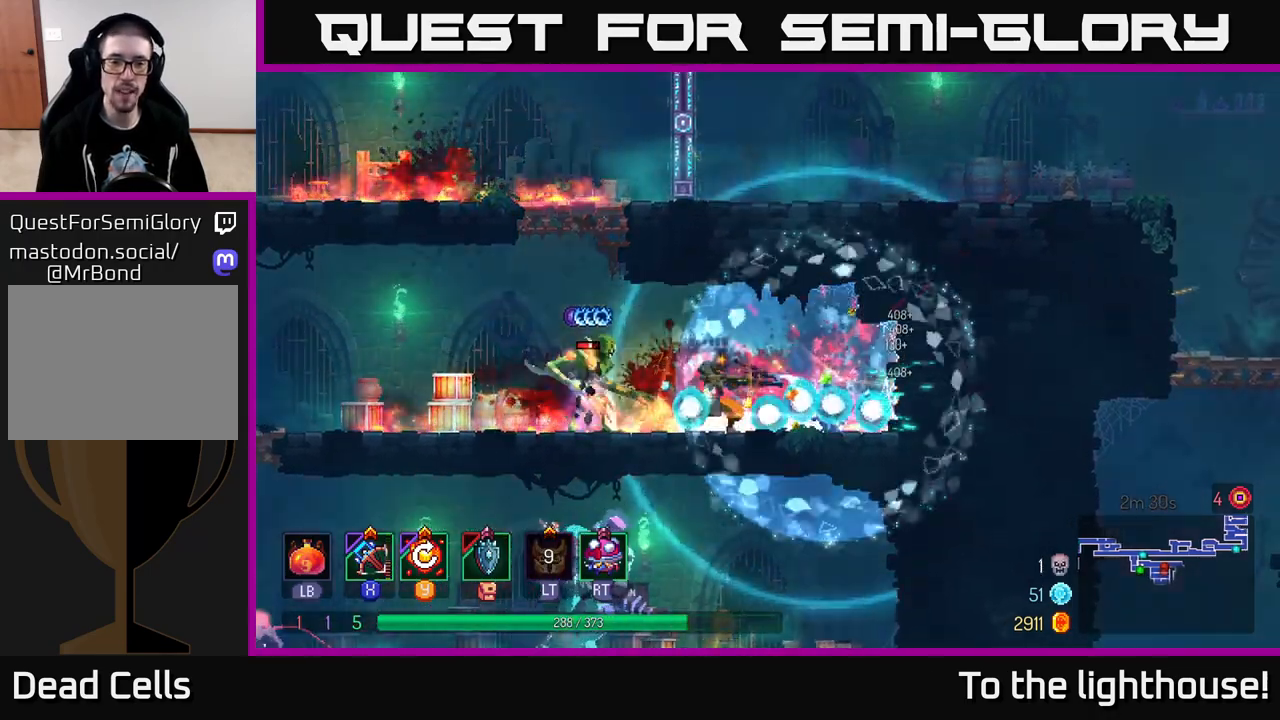
{"buttons": ["B"], "left_stick": "left", "right_stick": "center", "events": [[17, "B", "down"], [100, "B", "up"], [150, "B", "down"], [233, "B", "up"], [317, "B", "down"], [400, "B", "up"], [450, "B", "down"]]}
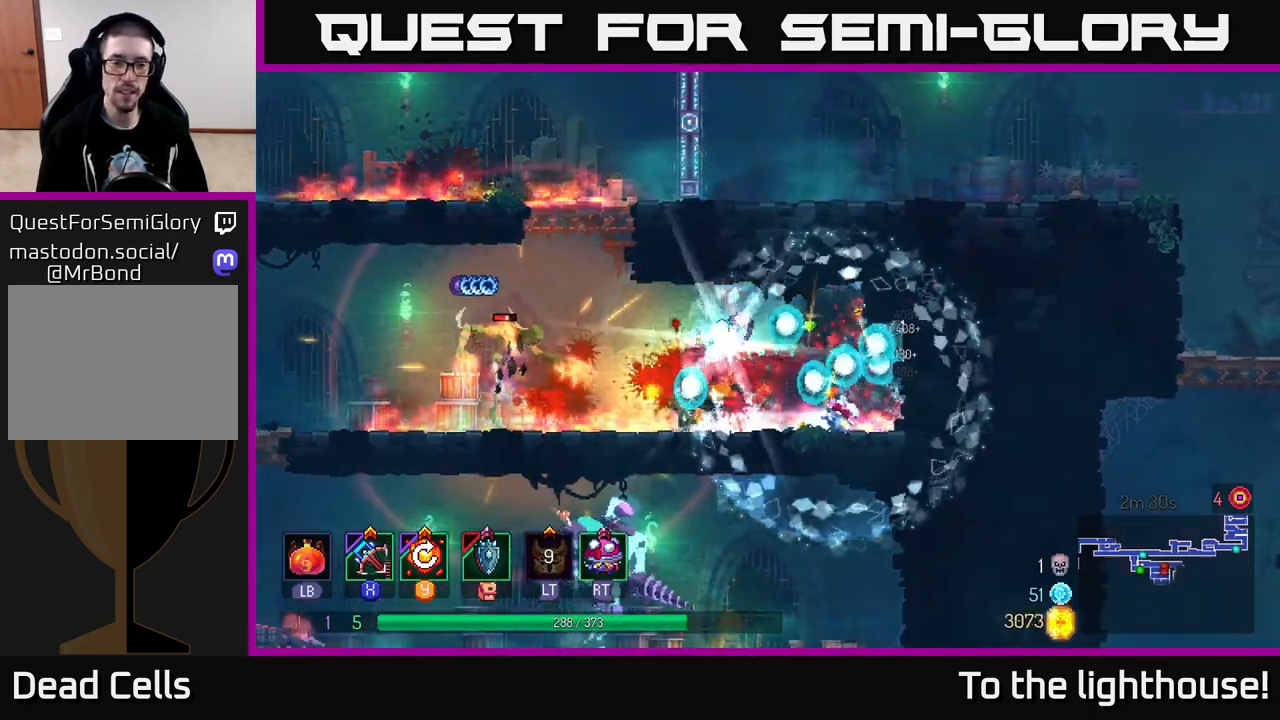
{"buttons": [], "left_stick": "down-left", "right_stick": "center", "events": [[67, "B", "up"], [117, "B", "down"], [217, "B", "up"], [333, "X", "down"], [383, "left_stick", "down-left"], [400, "X", "up"]]}
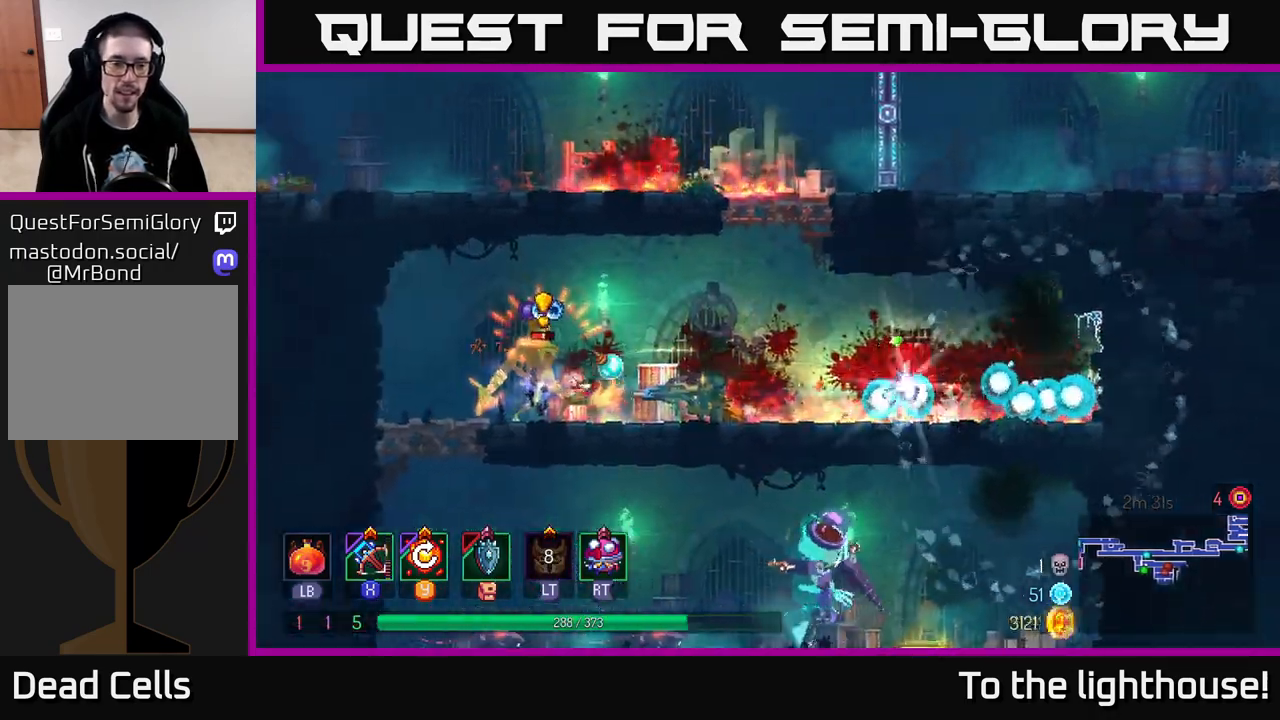
{"buttons": [], "left_stick": "down-left", "right_stick": "center", "events": []}
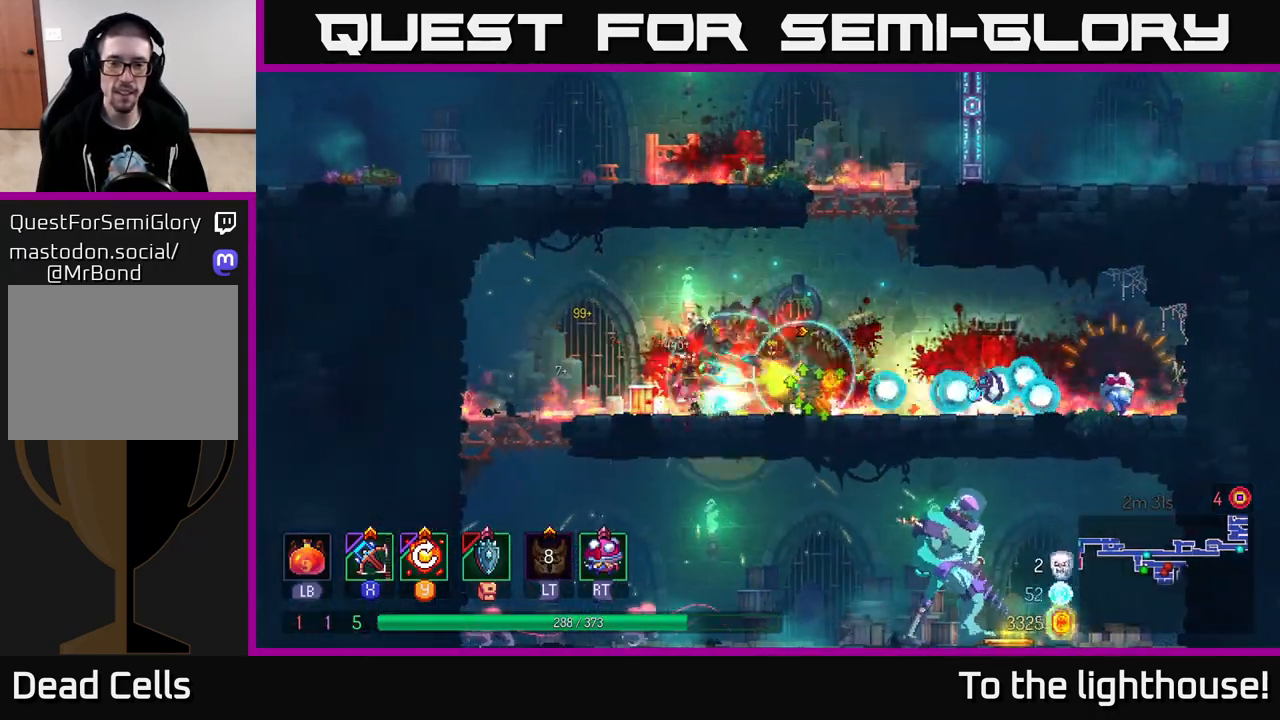
{"buttons": [], "left_stick": "right", "right_stick": "center", "events": [[167, "left_stick", "center"], [300, "left_stick", "right"]]}
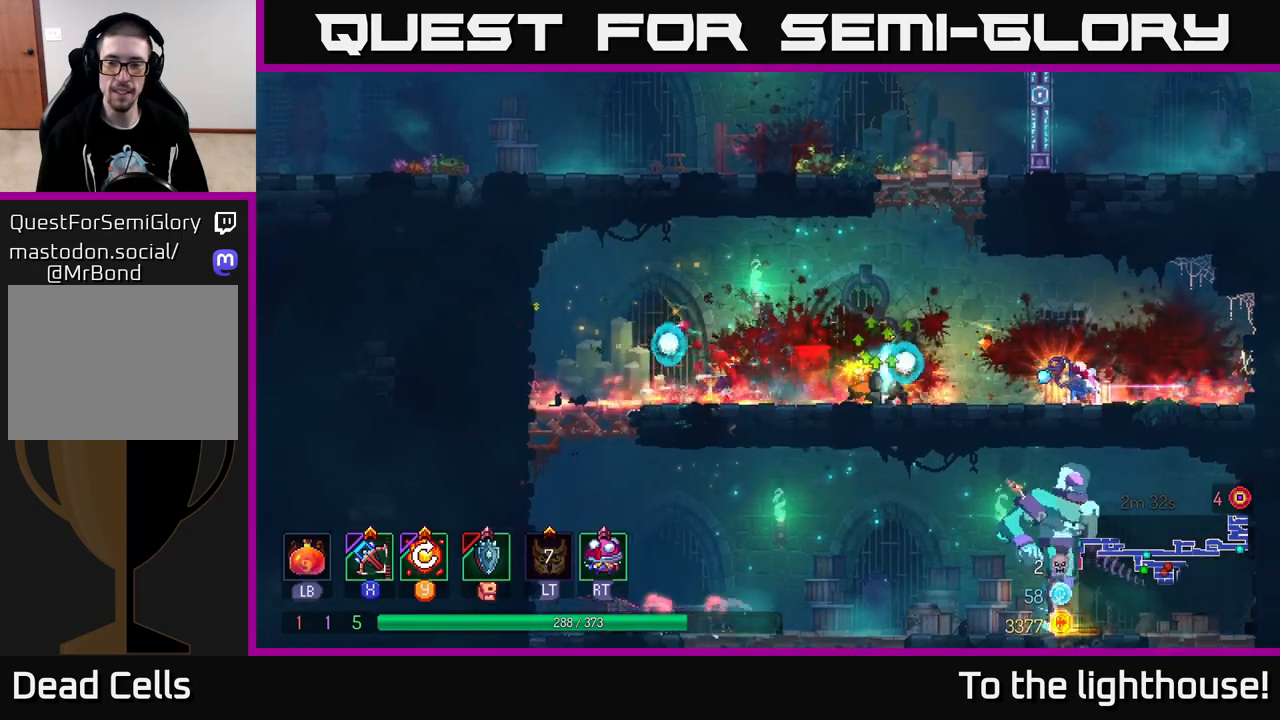
{"buttons": ["R1"], "left_stick": "left", "right_stick": "center", "events": [[400, "left_stick", "up"], [450, "R1", "down"], [500, "left_stick", "left"]]}
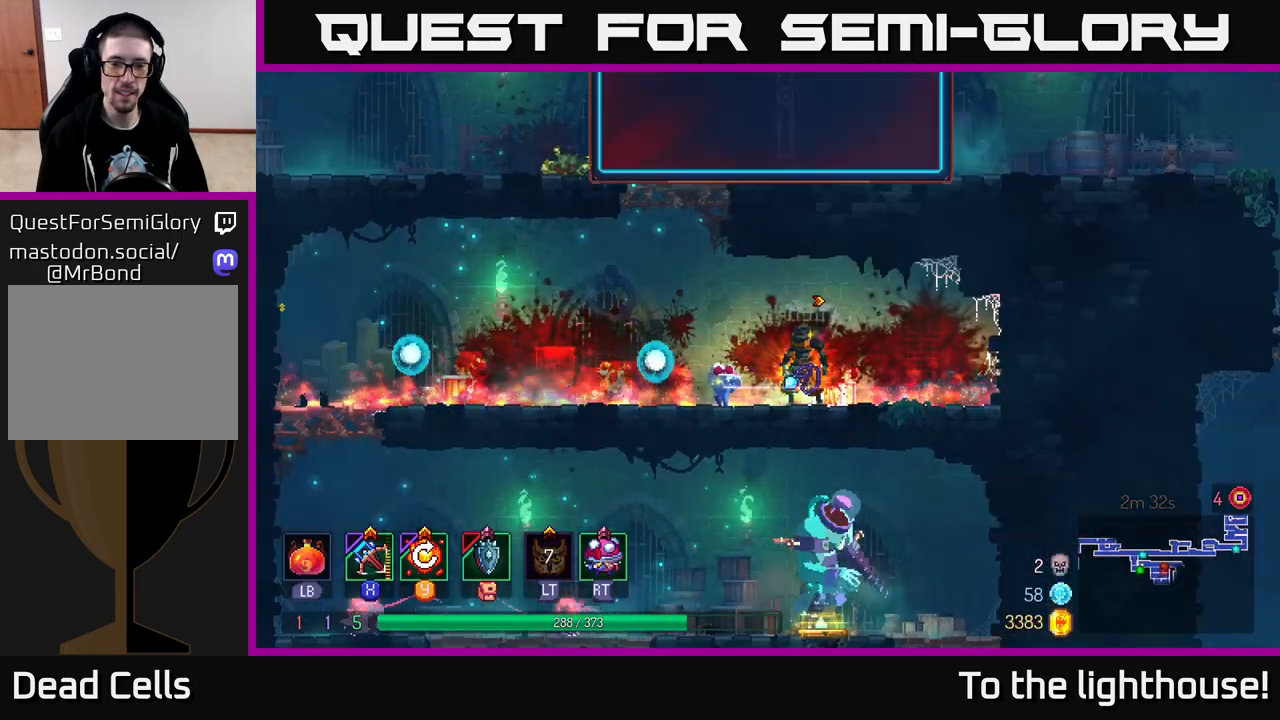
{"buttons": [], "left_stick": "center", "right_stick": "center", "events": [[17, "R1", "up"], [350, "left_stick", "center"]]}
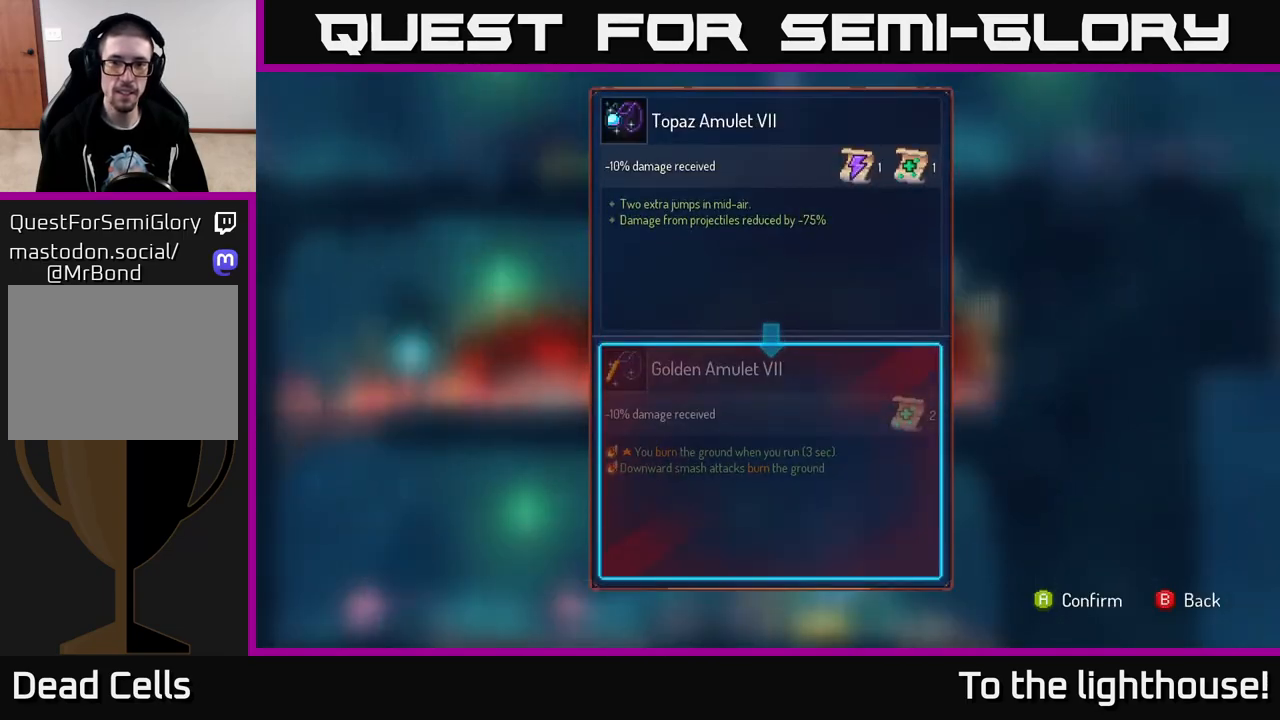
{"buttons": [], "left_stick": "center", "right_stick": "center", "events": []}
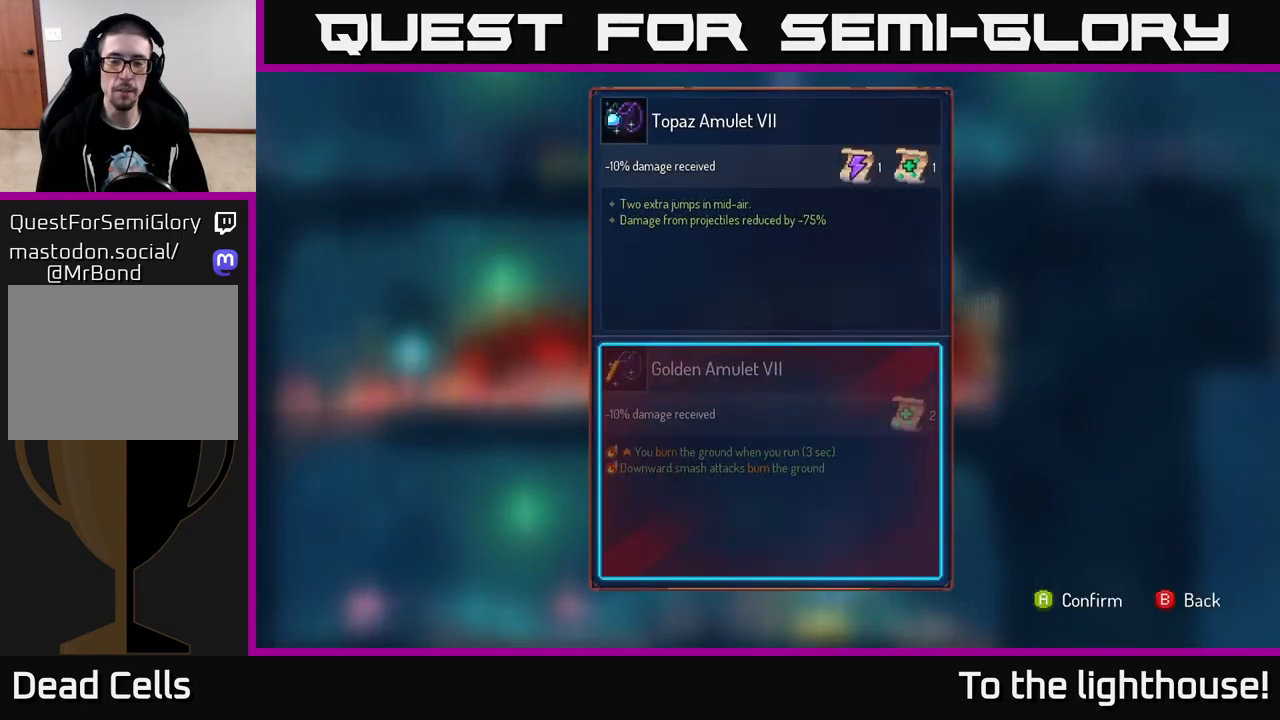
{"buttons": [], "left_stick": "center", "right_stick": "center", "events": []}